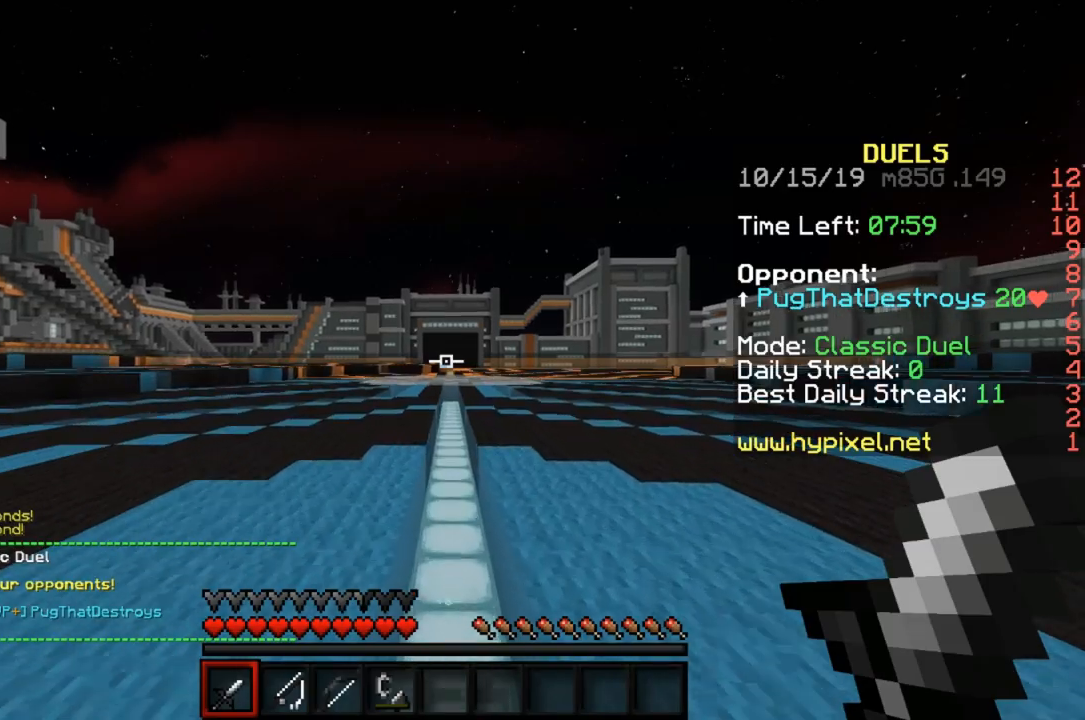
Gameplay with keyboard and mouse; each line is a JSON object with the keys and mouse buttons held at the frame after it. "events" lists presses ("down") and releases ("up") of "a", "d", "s", "space", "w", "mouse_left" and "mouse_right" between this image and that frame as [ms after this image, input, new state], when the widget could be followed in between. "mouse_left", "mouse_right" = the "left", "right" buttons of the "mouse" list. No other keys are recorded. Fast repeated clicks can show as one long hold. Mouse movement is not recorded.
{"keys": ["w"], "mouse": [], "events": []}
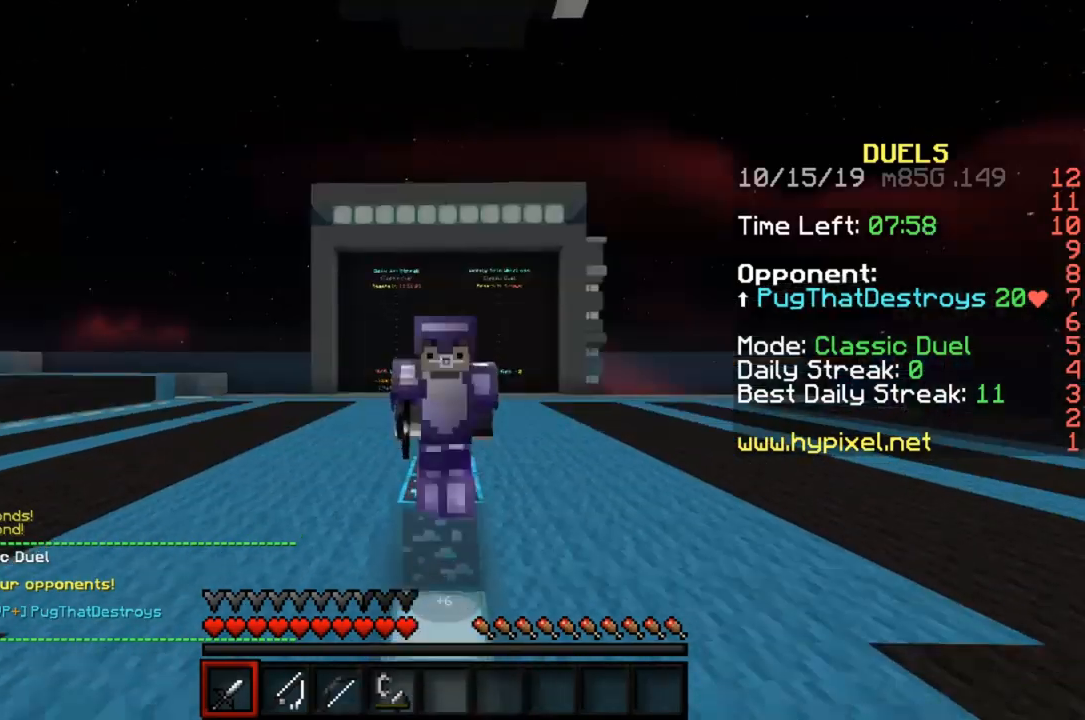
{"keys": ["w"], "mouse": [], "events": []}
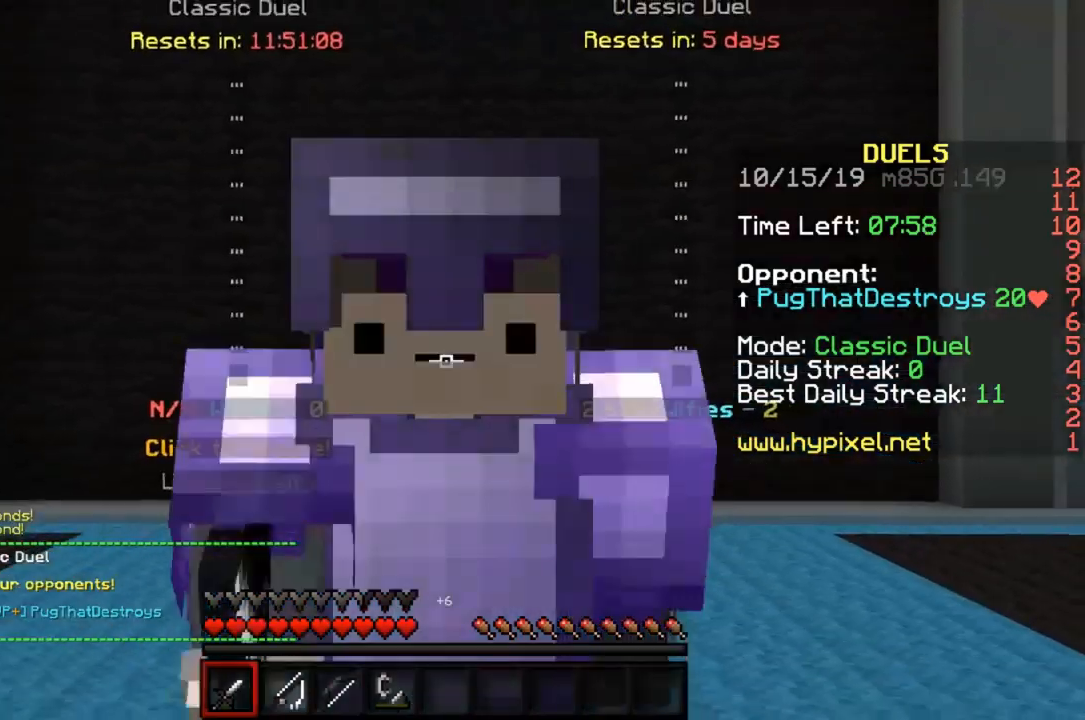
{"keys": ["w"], "mouse": [], "events": []}
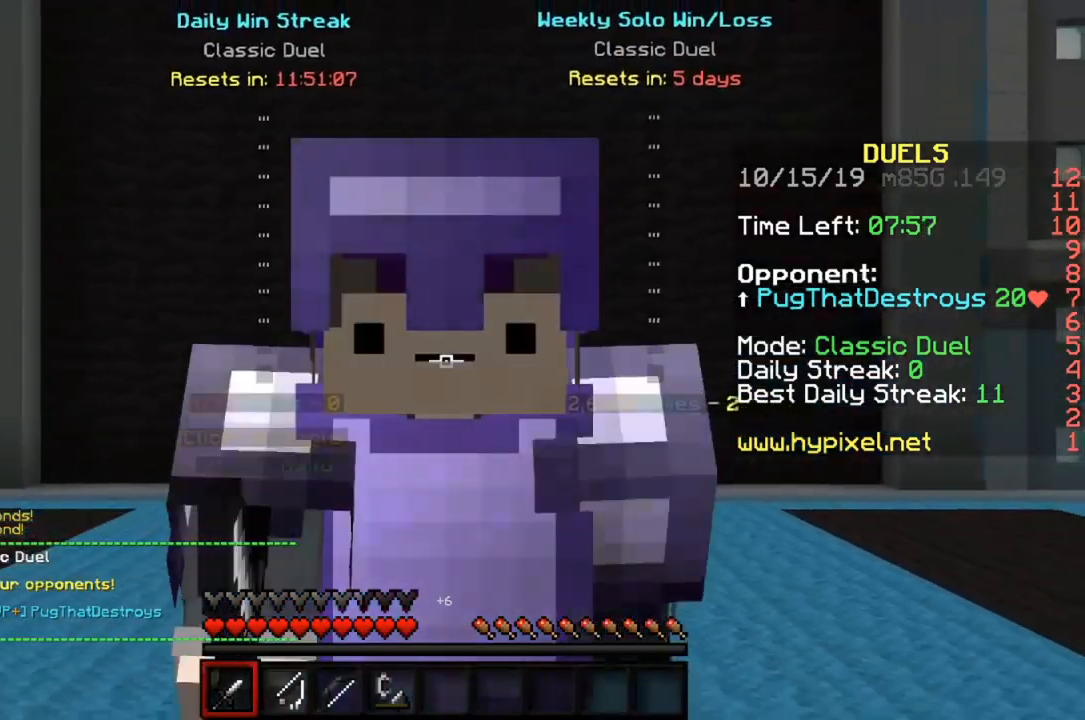
{"keys": ["w"], "mouse": [], "events": []}
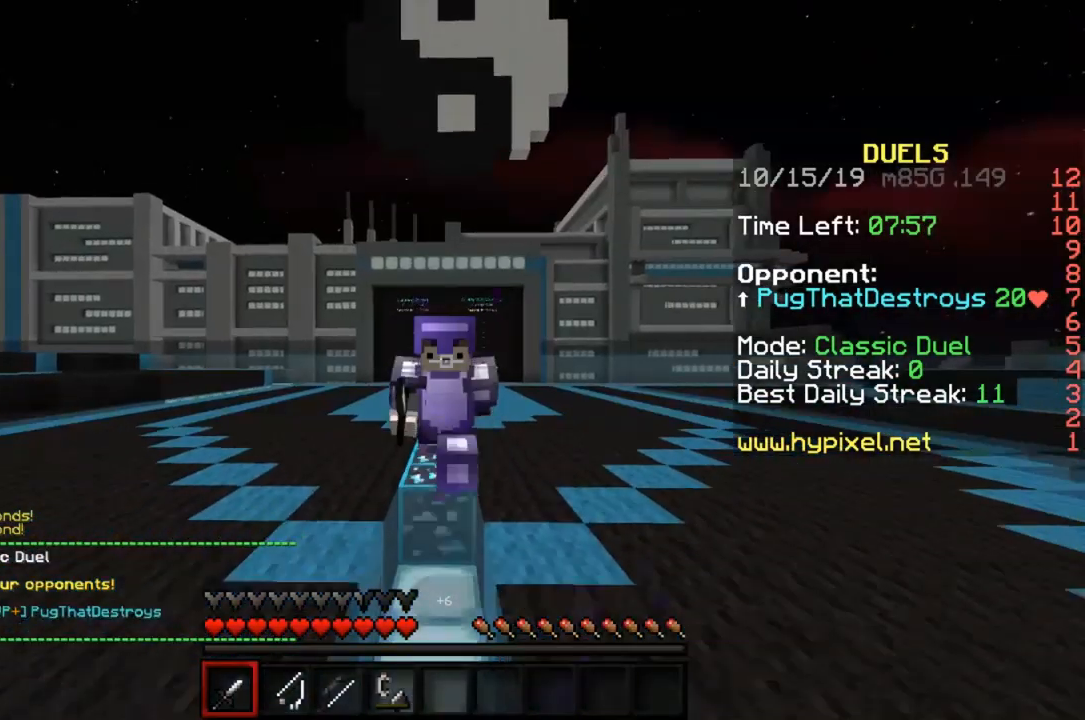
{"keys": ["w"], "mouse": [], "events": []}
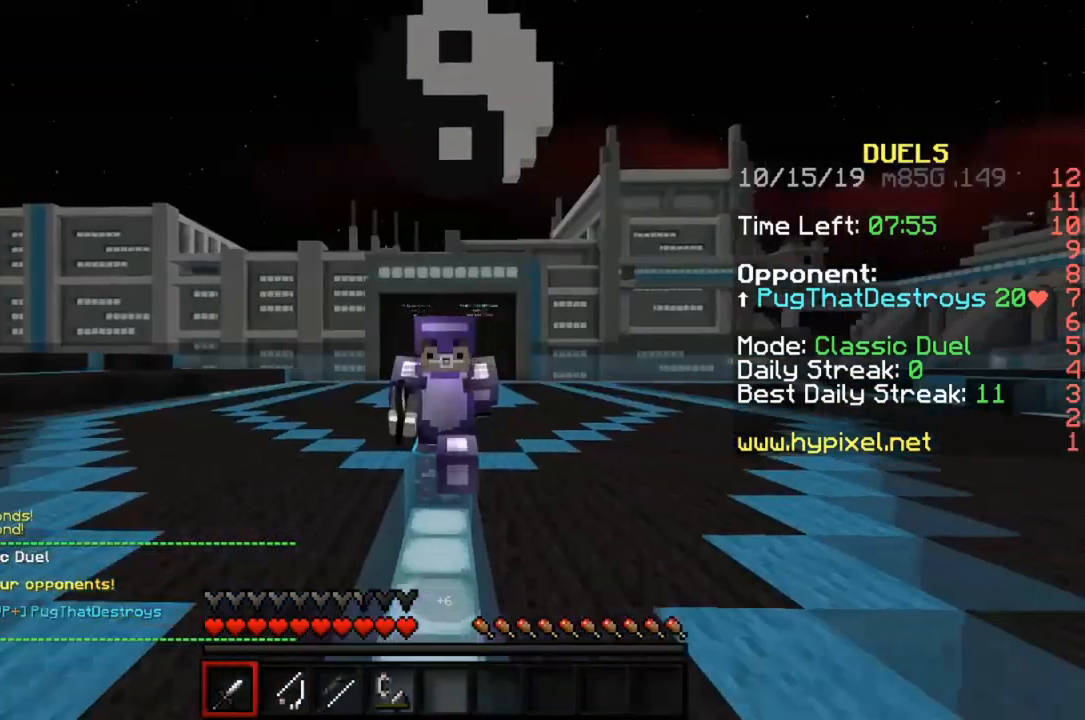
{"keys": ["w"], "mouse": [], "events": []}
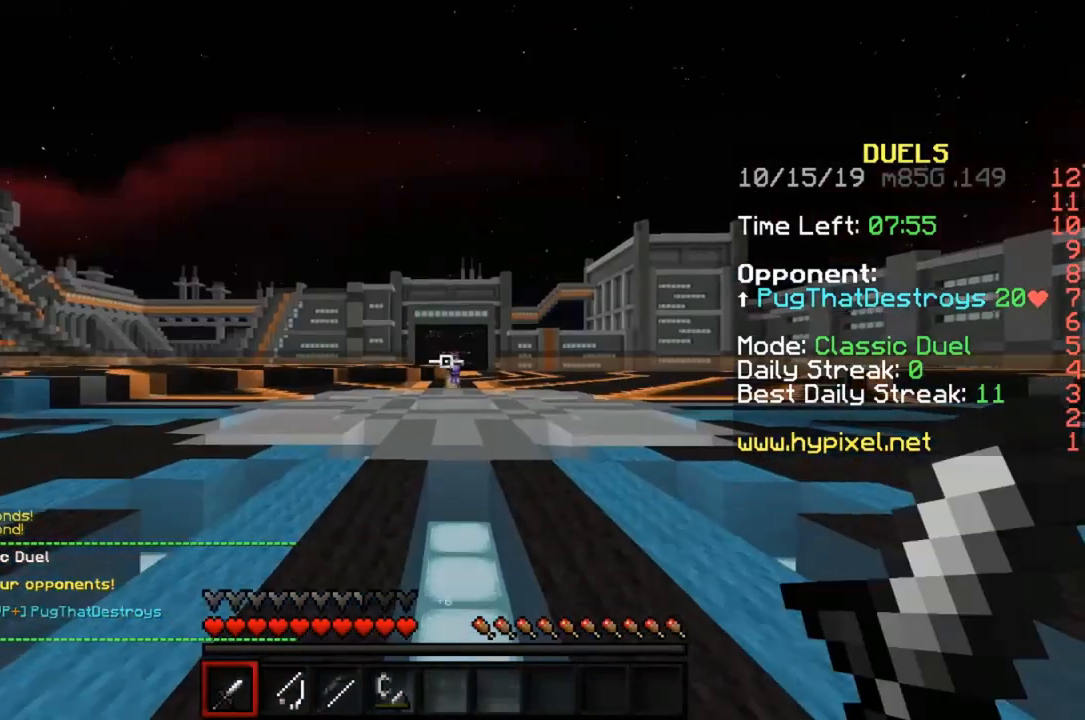
{"keys": ["d", "w"], "mouse": [], "events": [[17, "a", "down"], [383, "a", "up"], [483, "d", "down"]]}
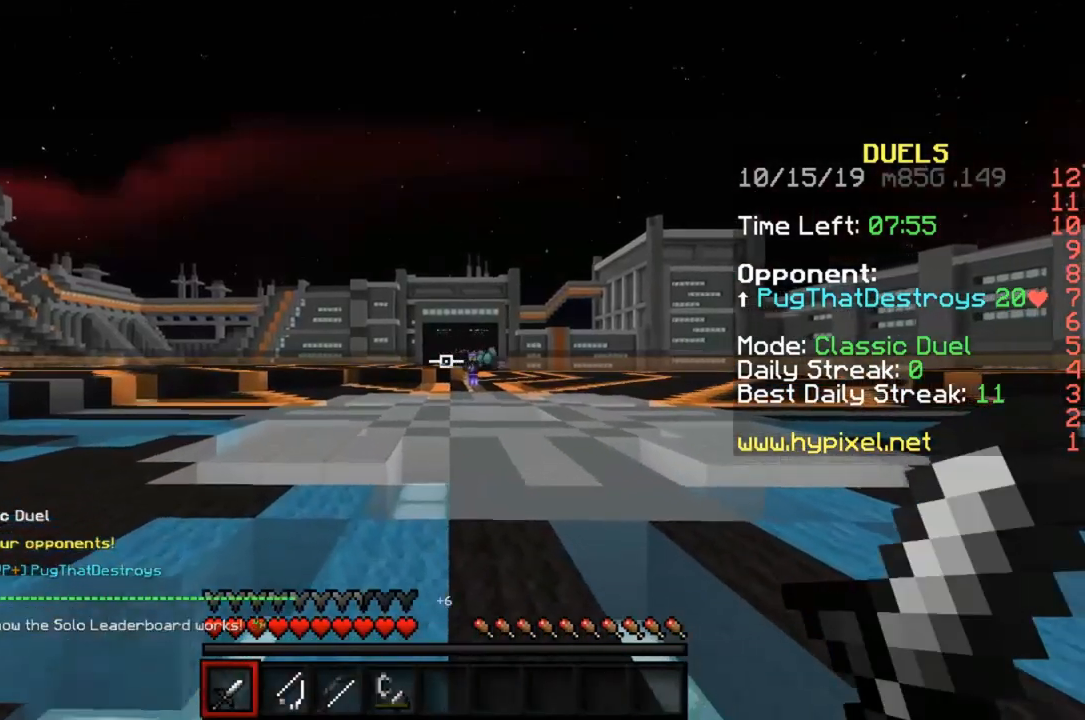
{"keys": ["d"], "mouse": [], "events": [[383, "w", "up"]]}
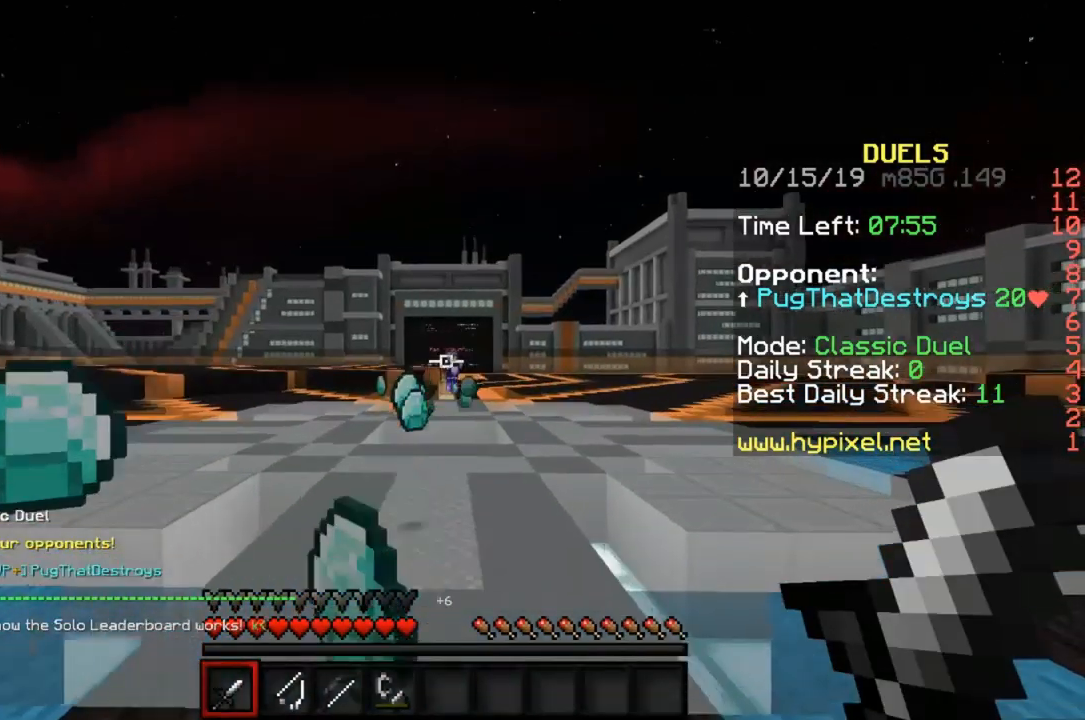
{"keys": ["d", "w"], "mouse": [], "events": [[117, "w", "down"]]}
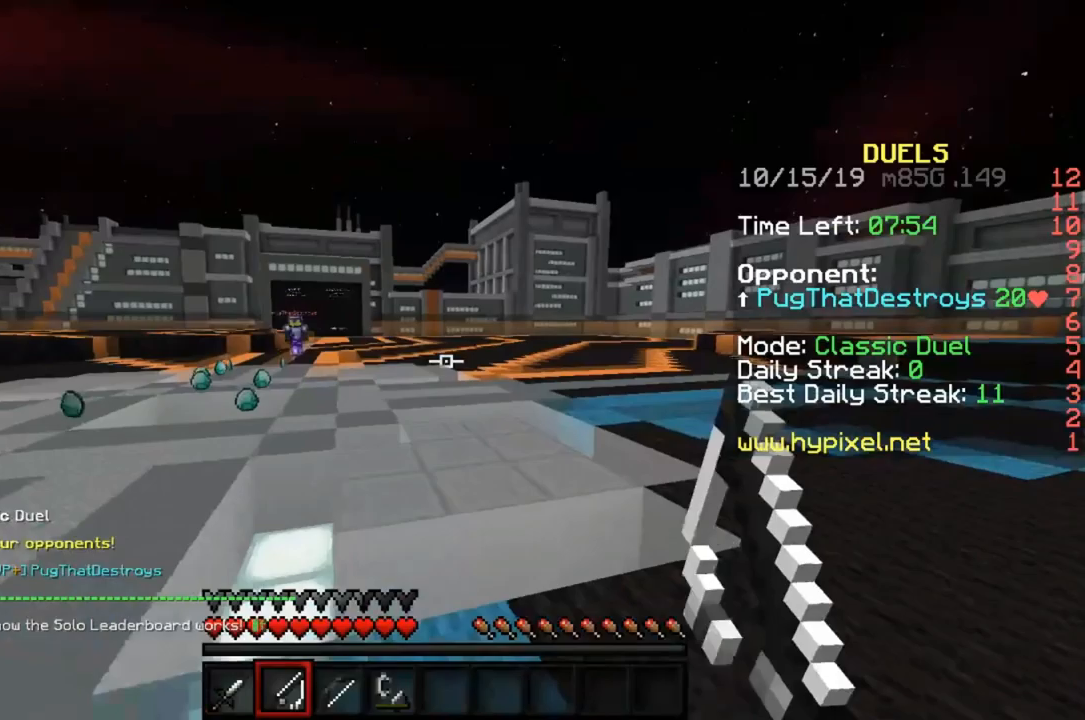
{"keys": ["a", "w"], "mouse": [], "events": [[383, "a", "down"], [417, "d", "up"], [417, "mouse_left", "down"], [483, "mouse_left", "up"]]}
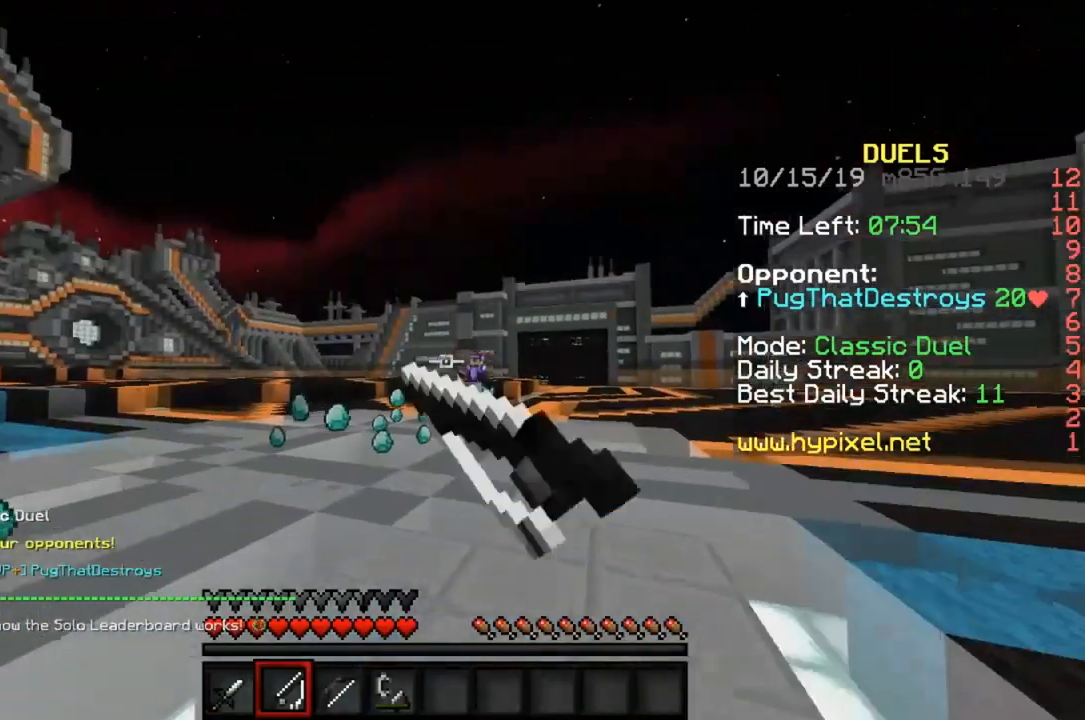
{"keys": ["a"], "mouse": [], "events": [[50, "mouse_left", "down"], [117, "mouse_left", "up"], [483, "w", "up"]]}
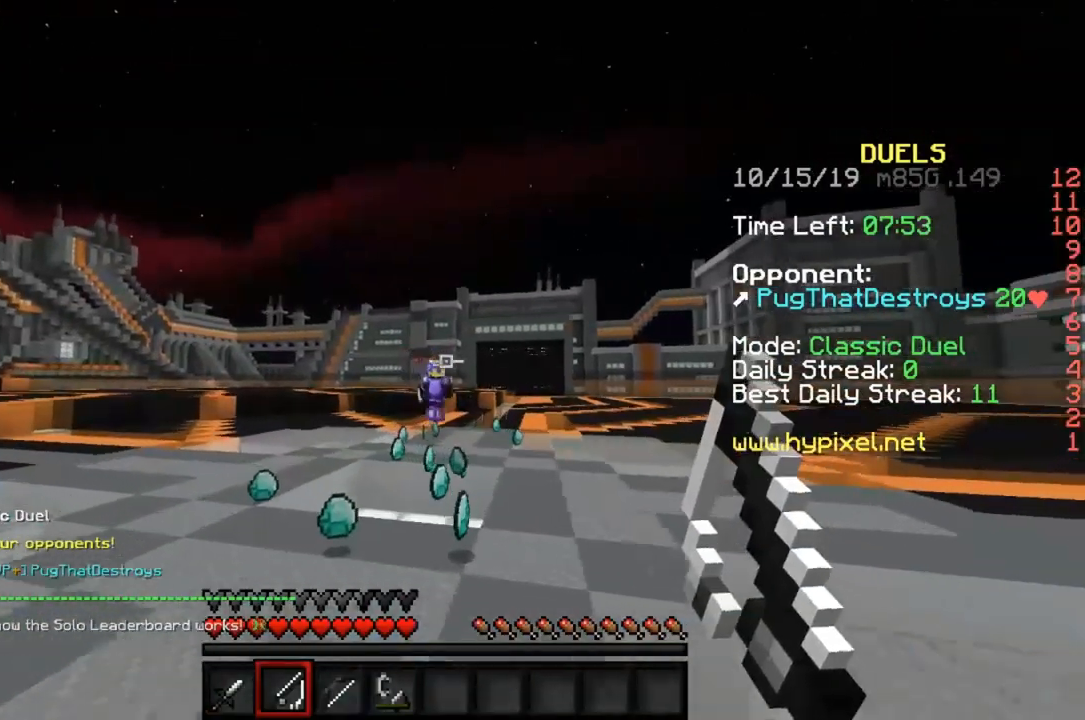
{"keys": ["a", "w"], "mouse": [], "events": [[250, "w", "down"]]}
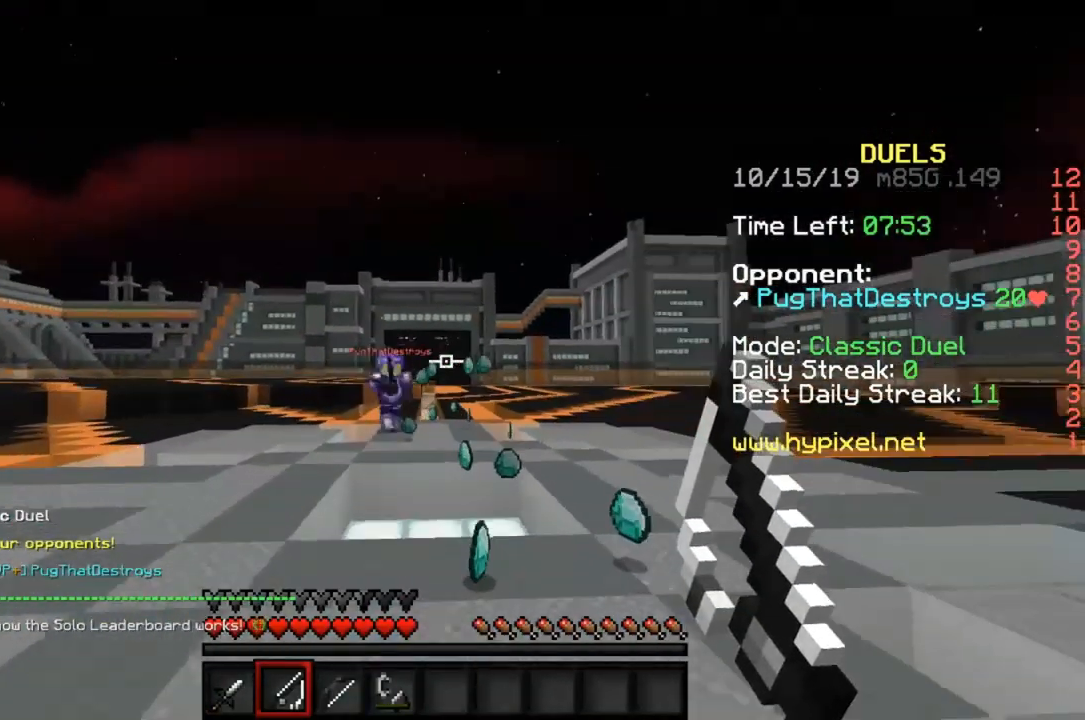
{"keys": ["s"], "mouse": [], "events": [[17, "a", "up"], [17, "w", "up"], [150, "s", "down"], [183, "a", "down"], [350, "a", "up"]]}
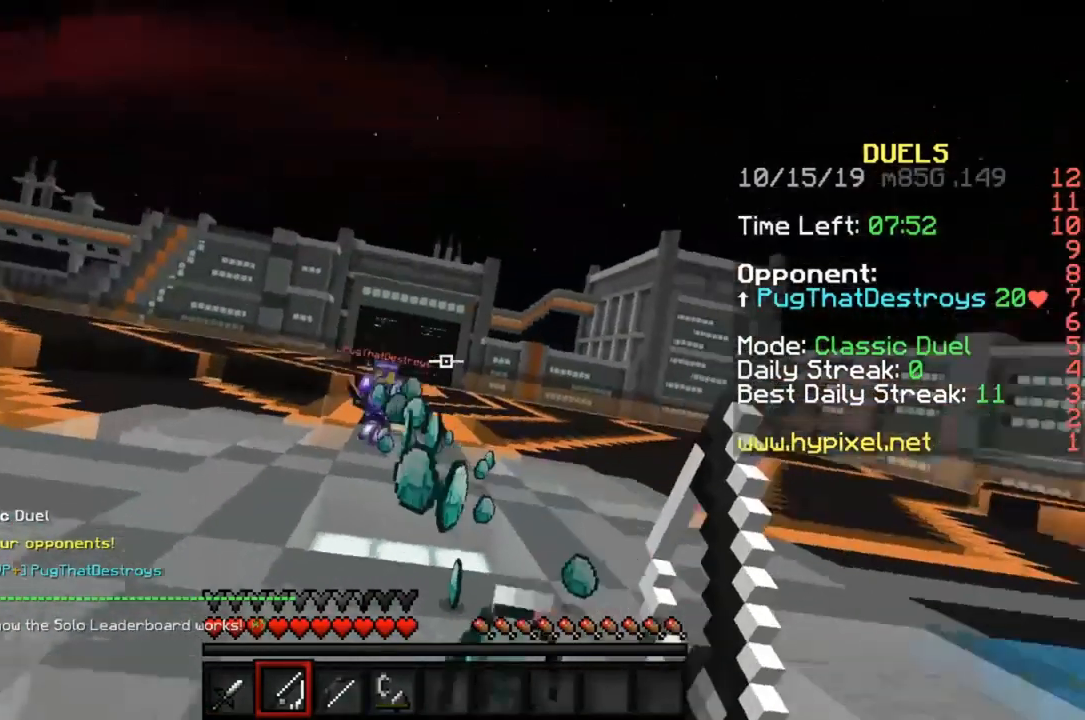
{"keys": ["a"], "mouse": [], "events": [[417, "s", "up"], [450, "a", "down"]]}
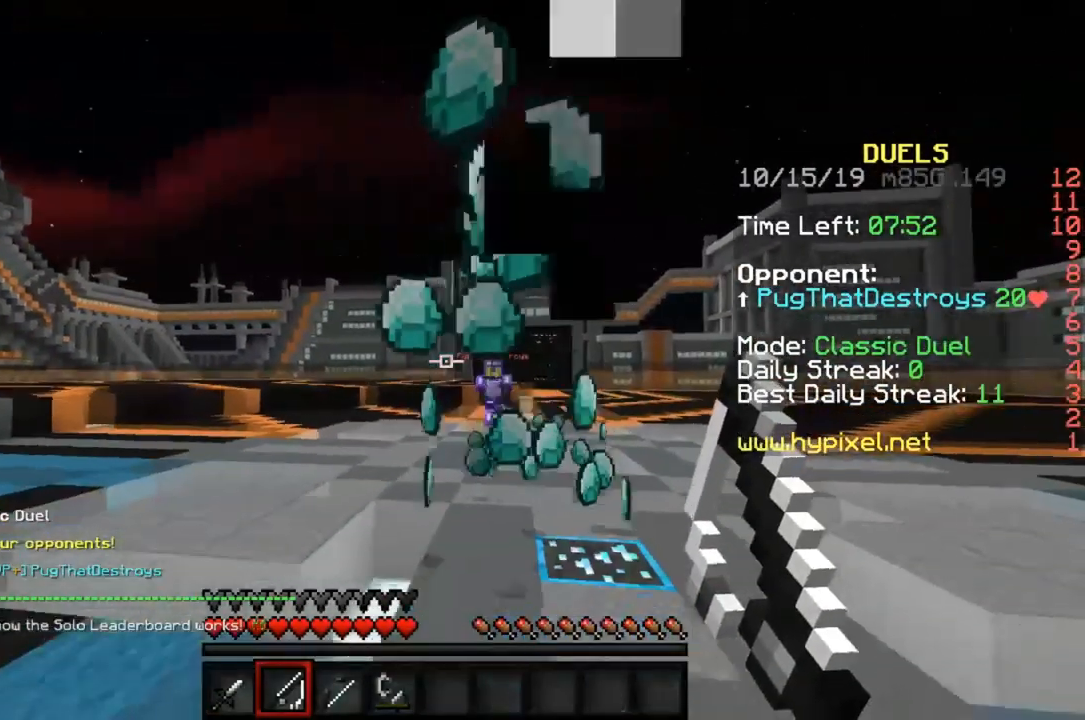
{"keys": ["a", "w"], "mouse": [], "events": [[83, "w", "down"]]}
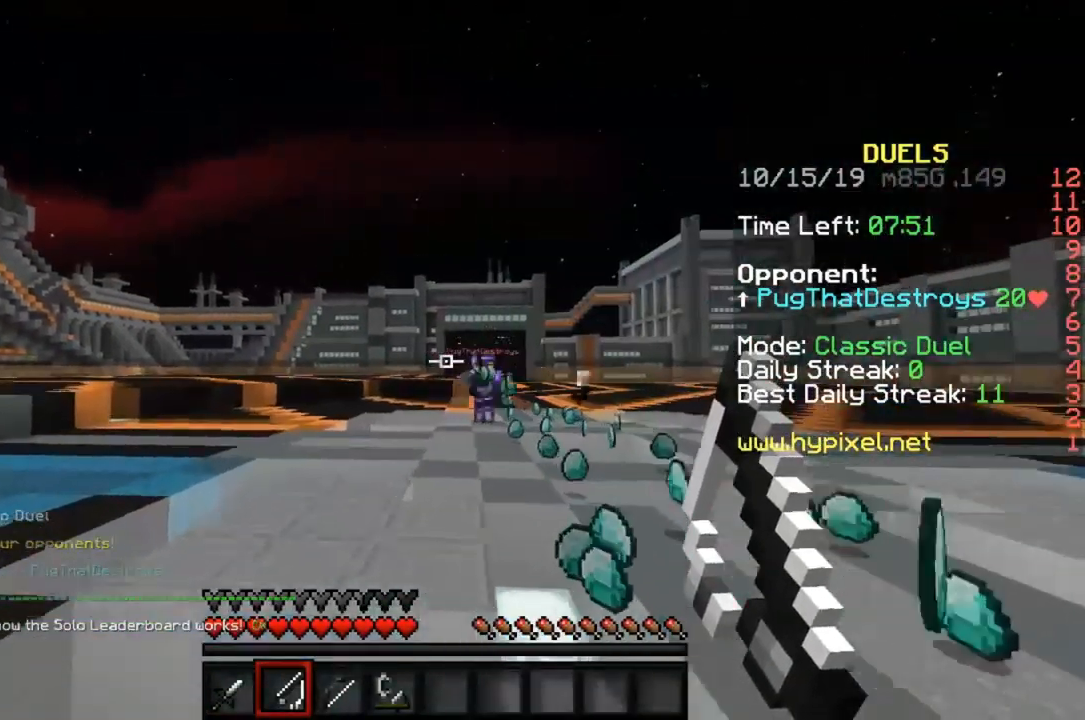
{"keys": ["a", "s"], "mouse": [], "events": [[217, "w", "up"], [350, "s", "down"]]}
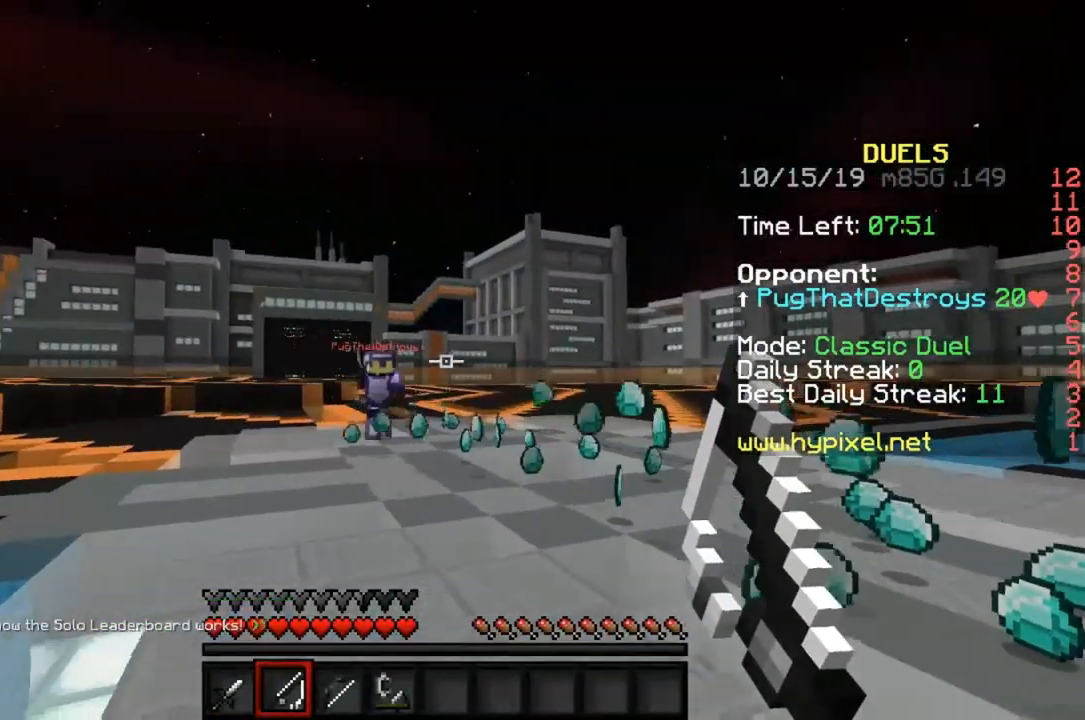
{"keys": ["a"], "mouse": ["right"], "events": [[17, "s", "up"], [217, "w", "down"], [383, "a", "up"], [383, "mouse_right", "down"], [450, "w", "up"], [483, "a", "down"]]}
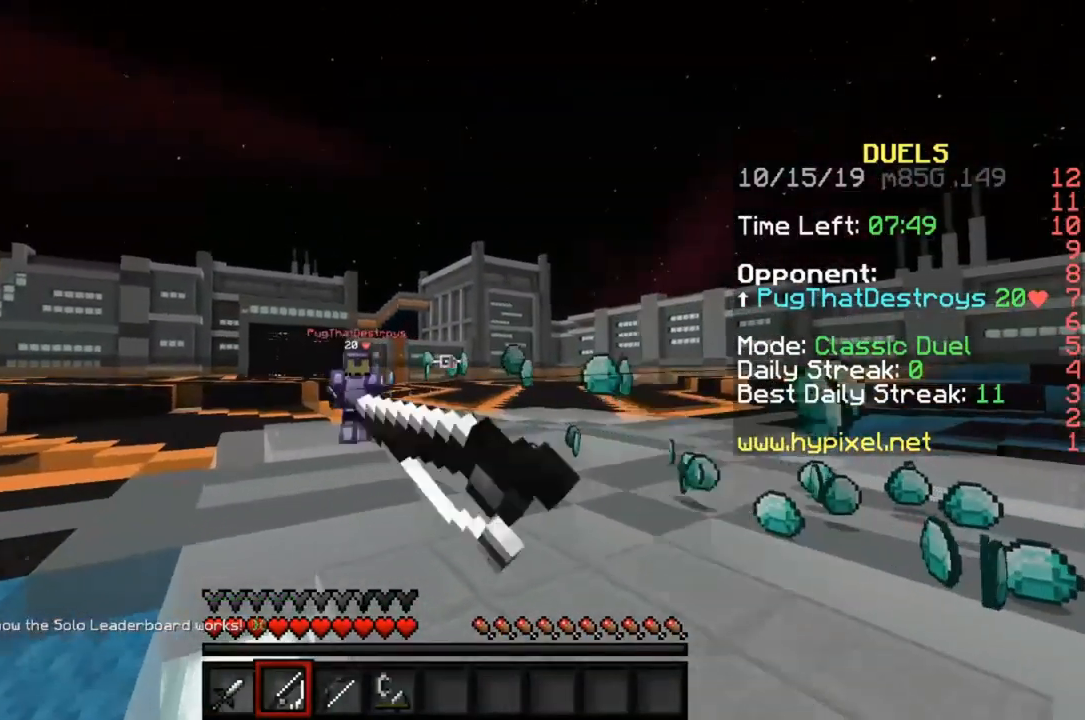
{"keys": ["s"], "mouse": [], "events": [[17, "mouse_right", "up"], [117, "s", "down"], [283, "a", "up"], [350, "mouse_right", "down"], [483, "mouse_right", "up"]]}
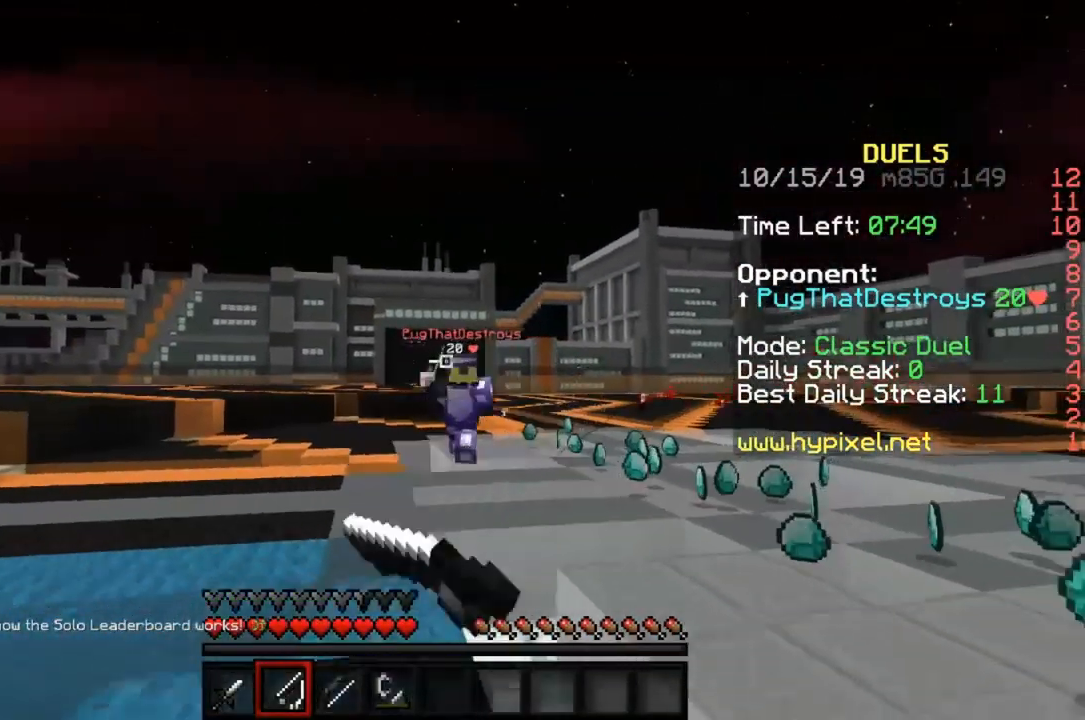
{"keys": ["s"], "mouse": [], "events": [[183, "mouse_right", "down"], [283, "mouse_right", "up"]]}
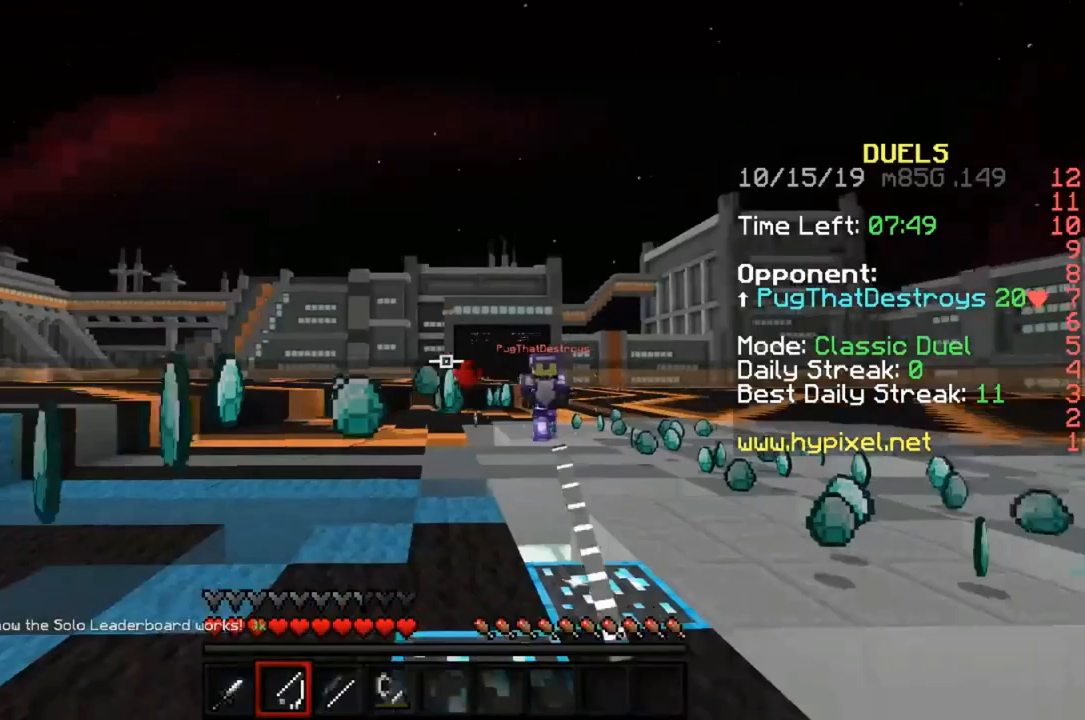
{"keys": ["a"], "mouse": [], "events": [[217, "s", "up"], [383, "a", "down"], [383, "w", "down"], [483, "w", "up"]]}
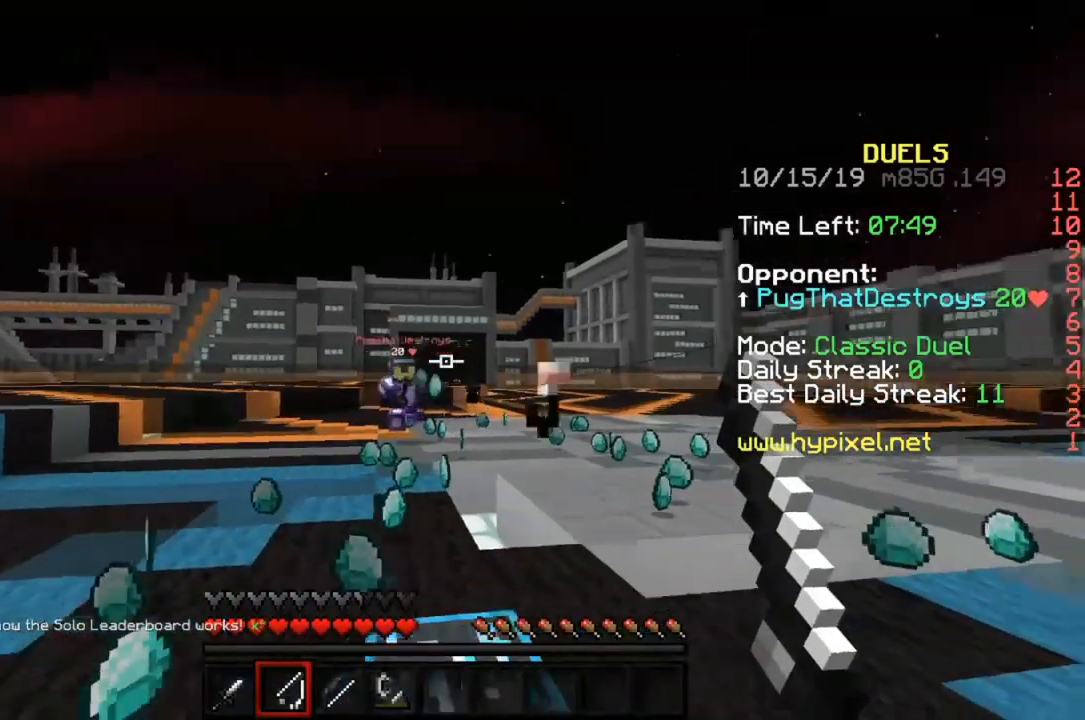
{"keys": ["a", "s"], "mouse": ["right"], "events": [[150, "mouse_right", "down"], [150, "s", "down"], [250, "mouse_right", "up"], [450, "mouse_right", "down"]]}
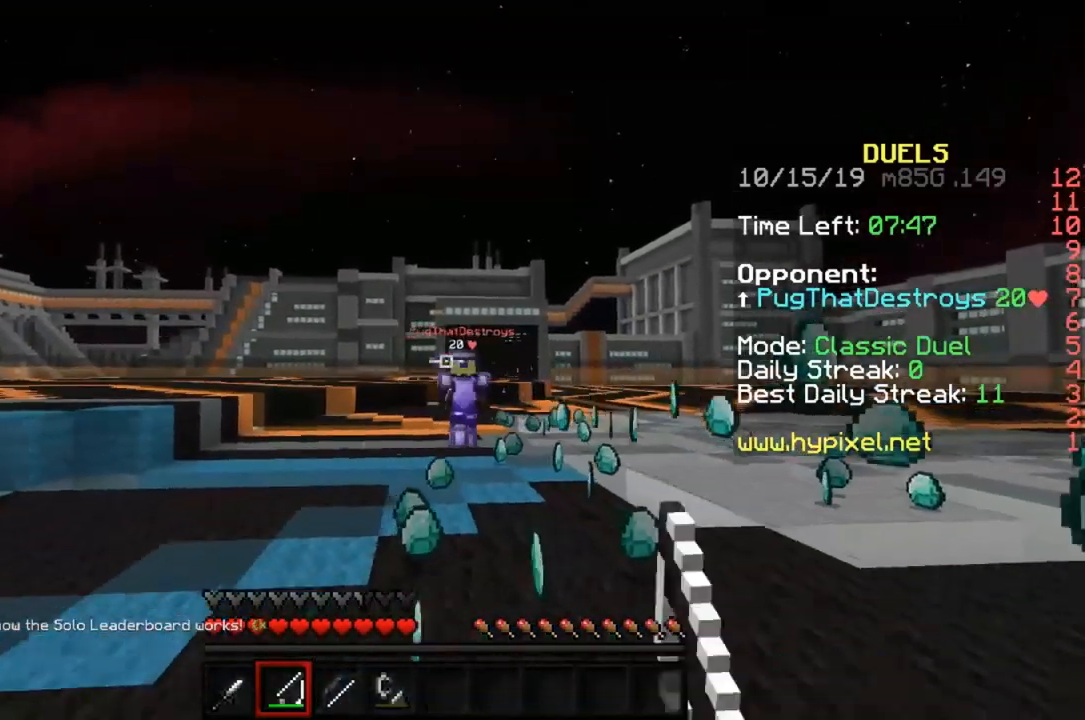
{"keys": ["d"], "mouse": [], "events": [[50, "mouse_right", "up"], [317, "a", "up"], [417, "d", "down"], [450, "s", "up"]]}
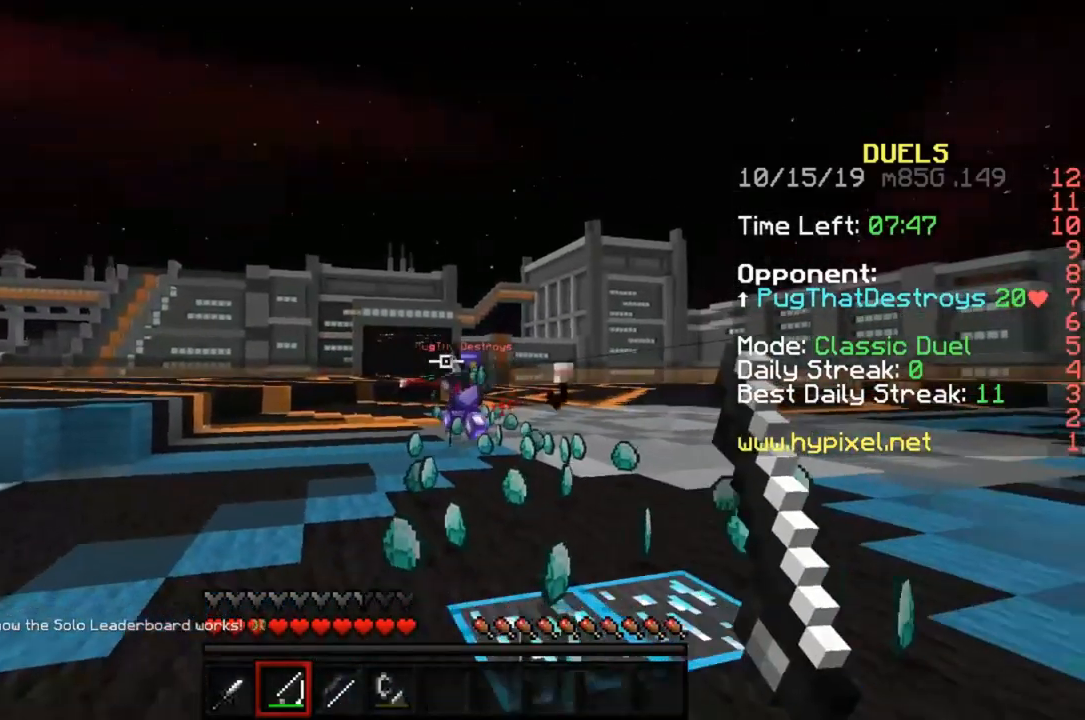
{"keys": ["a", "s"], "mouse": [], "events": [[183, "mouse_right", "down"], [250, "mouse_right", "up"], [250, "s", "down"], [450, "a", "down"], [450, "d", "up"]]}
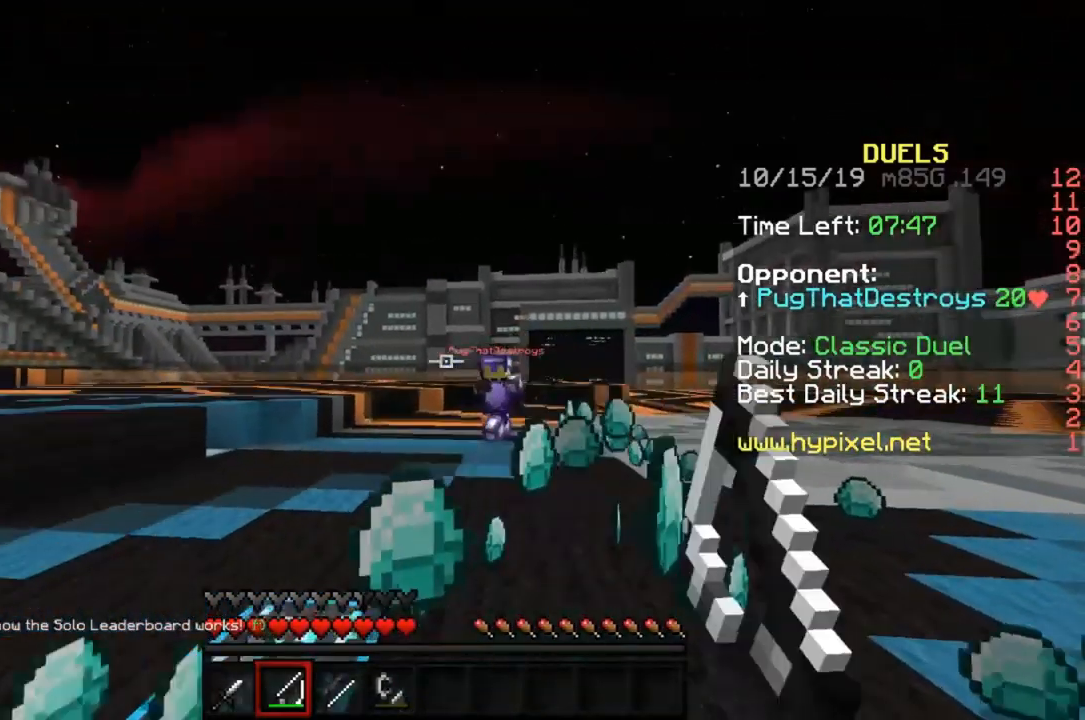
{"keys": ["a"], "mouse": [], "events": [[117, "mouse_right", "down"], [217, "mouse_right", "up"], [350, "s", "up"]]}
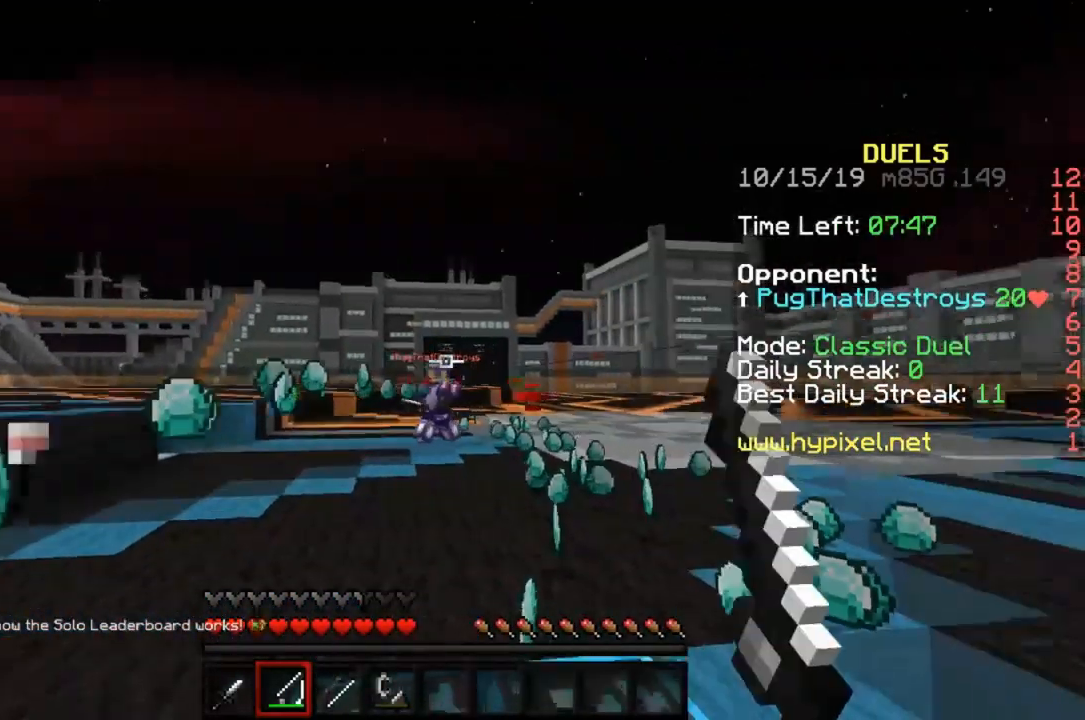
{"keys": ["a"], "mouse": [], "events": [[17, "w", "down"], [217, "w", "up"]]}
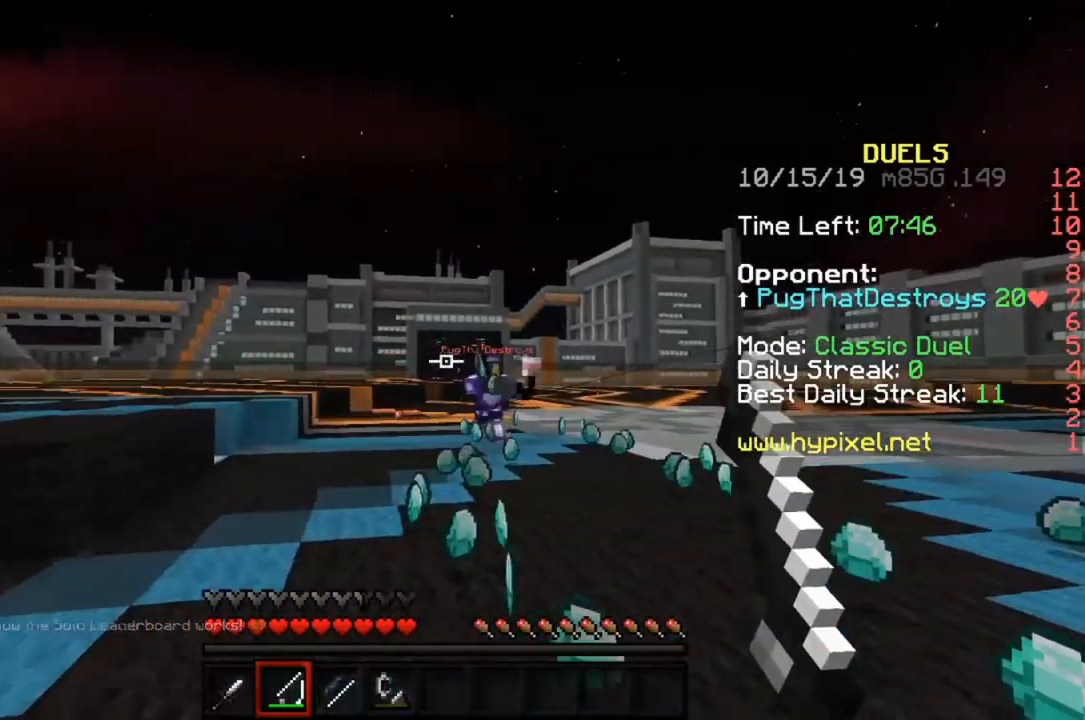
{"keys": ["a", "s"], "mouse": ["right"], "events": [[250, "mouse_right", "down"], [283, "s", "down"], [350, "mouse_right", "up"], [483, "mouse_right", "down"]]}